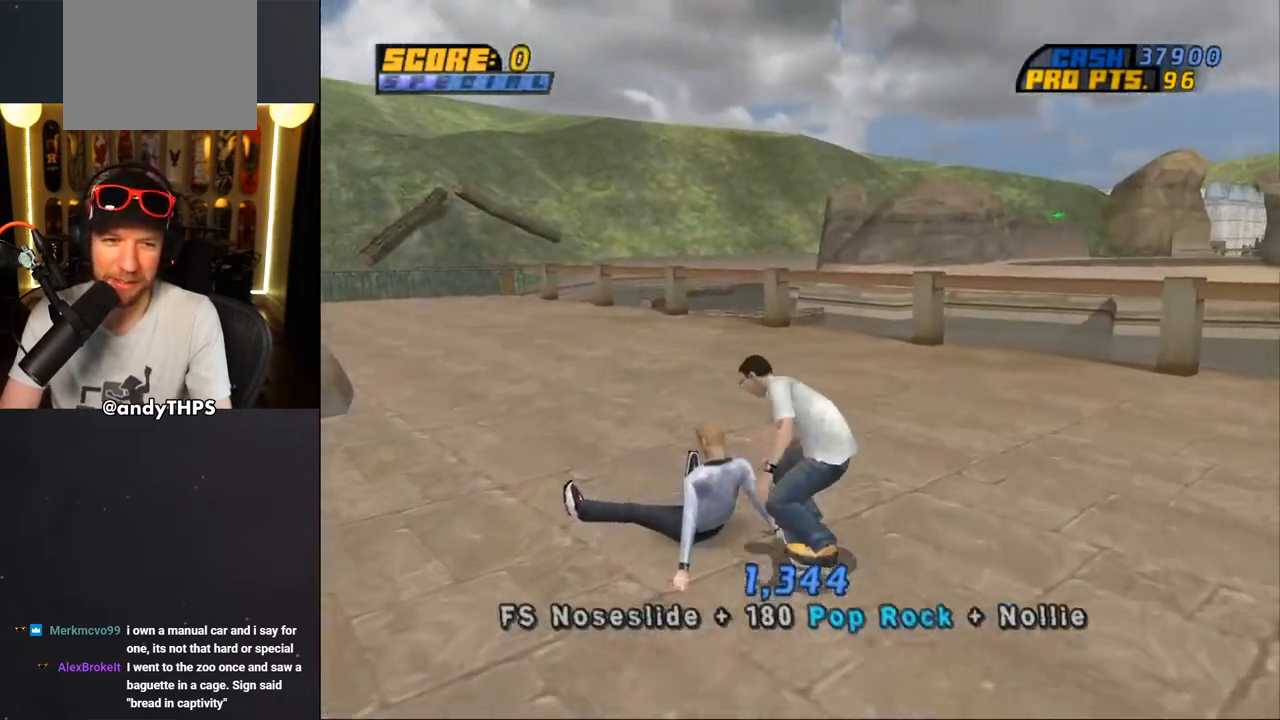
Gameplay with a controller (PlayStation layout); each line is a JSON object with the inputs held at the frame after it. "events" lists button and stick changes between this image and that frame as [ms after this image, input, new state], when the widget could be followed in between. Not read: L2 R2.
{"buttons": ["CROSS"], "left_stick": "center", "right_stick": "center", "events": [[267, "DPAD_DOWN", "up"], [350, "DPAD_LEFT", "up"]]}
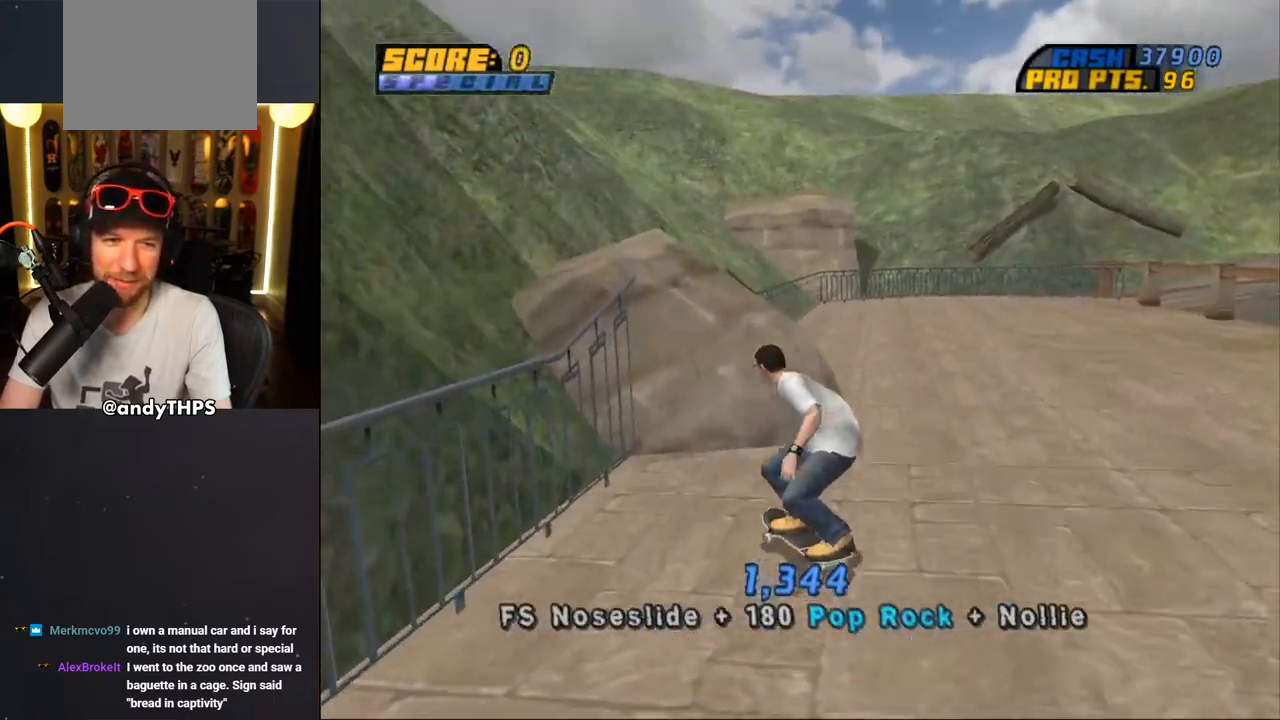
{"buttons": ["CROSS", "TRIANGLE"], "left_stick": "center", "right_stick": "center", "events": [[17, "CROSS", "up"], [17, "TRIANGLE", "down"], [150, "CROSS", "down"], [200, "CROSS", "up"], [333, "CROSS", "down"], [367, "CROSS", "up"], [467, "CROSS", "down"]]}
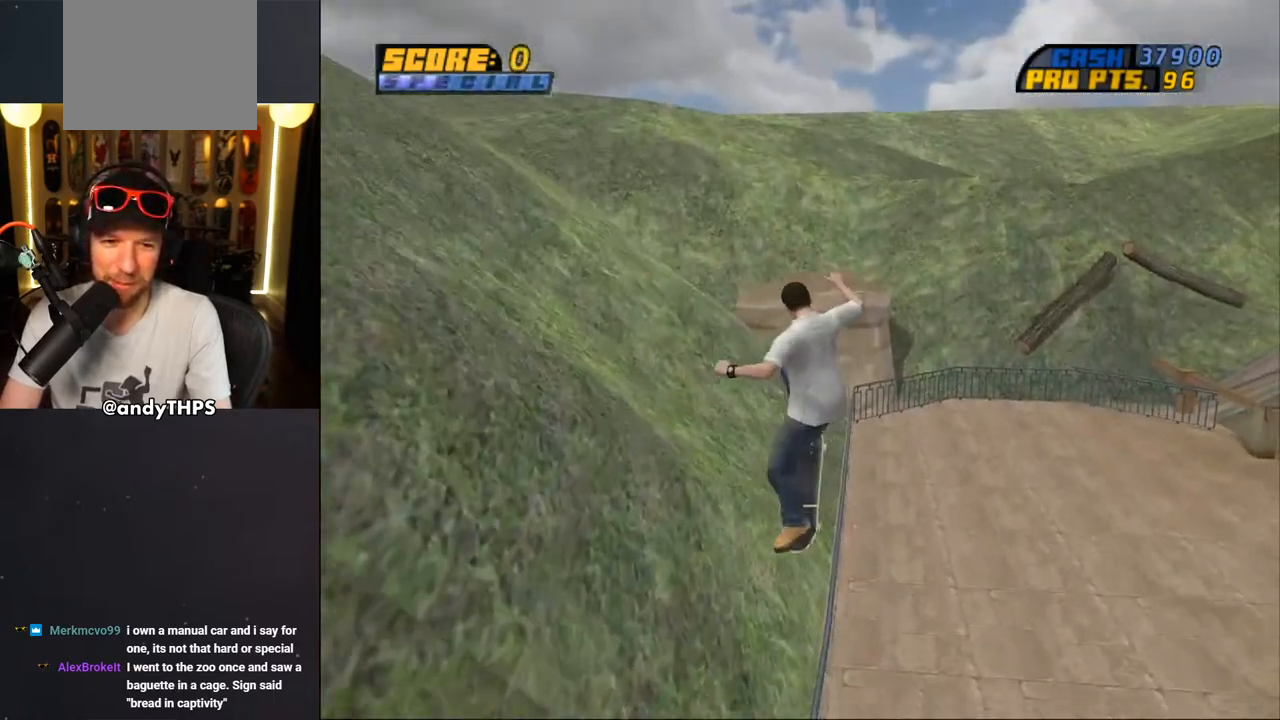
{"buttons": ["CROSS", "TRIANGLE", "DPAD_UP", "DPAD_LEFT"], "left_stick": "center", "right_stick": "center", "events": [[483, "DPAD_LEFT", "down"], [483, "DPAD_UP", "down"]]}
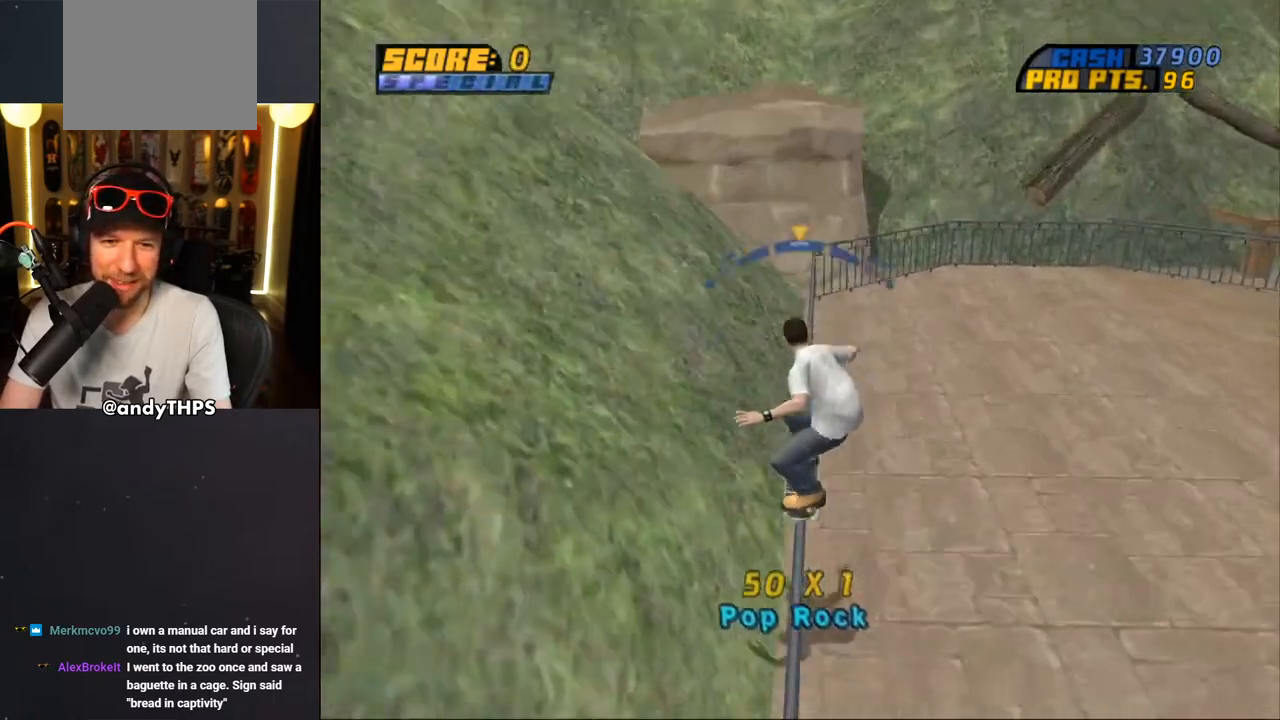
{"buttons": ["CROSS", "DPAD_LEFT"], "left_stick": "center", "right_stick": "center", "events": [[50, "DPAD_UP", "up"], [67, "DPAD_LEFT", "up"], [183, "TRIANGLE", "up"], [217, "DPAD_RIGHT", "down"], [317, "DPAD_RIGHT", "up"], [467, "DPAD_LEFT", "down"]]}
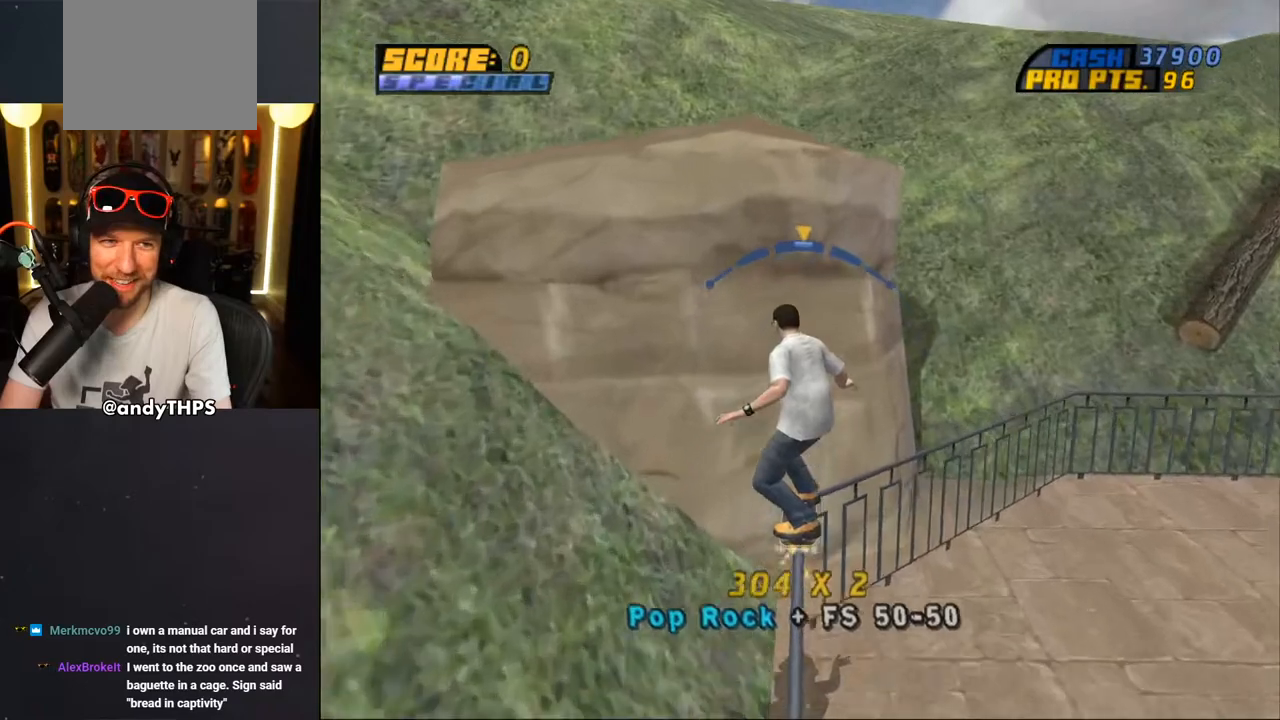
{"buttons": ["TRIANGLE"], "left_stick": "center", "right_stick": "center", "events": [[217, "CROSS", "up"], [233, "DPAD_LEFT", "up"], [233, "DPAD_UP", "down"], [333, "DPAD_UP", "up"], [383, "DPAD_UP", "down"], [417, "TRIANGLE", "down"], [467, "DPAD_UP", "up"]]}
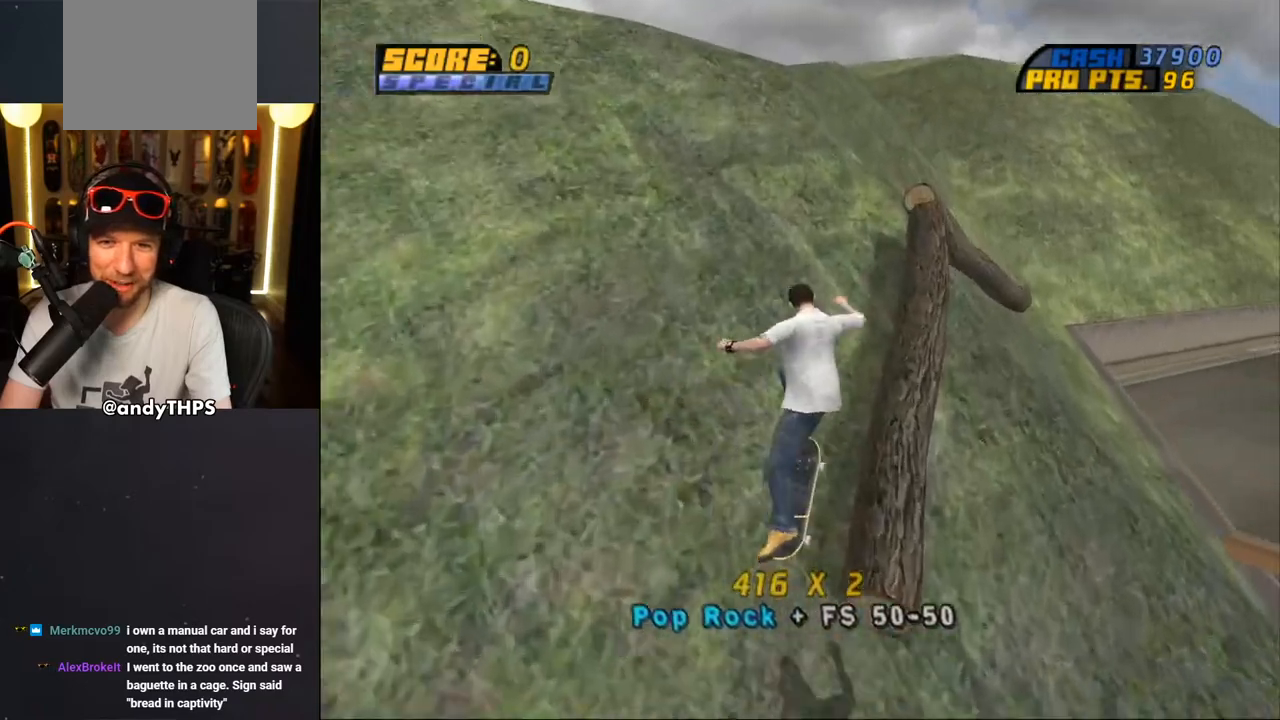
{"buttons": ["CROSS", "TRIANGLE"], "left_stick": "center", "right_stick": "center", "events": [[17, "CROSS", "down"], [17, "DPAD_UP", "down"], [100, "CROSS", "up"], [183, "CROSS", "down"], [500, "DPAD_UP", "up"]]}
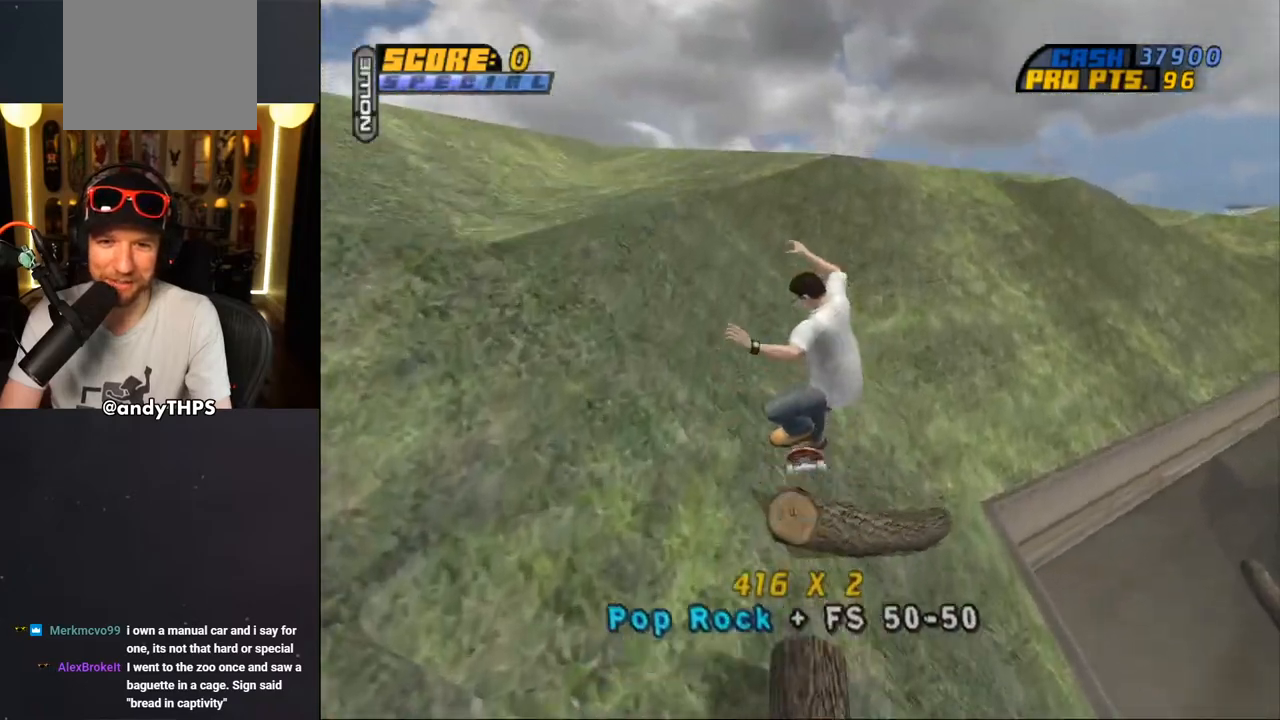
{"buttons": ["CROSS", "TRIANGLE", "R1"], "left_stick": "center", "right_stick": "center", "events": [[50, "DPAD_UP", "down"], [133, "DPAD_UP", "up"], [500, "R1", "down"]]}
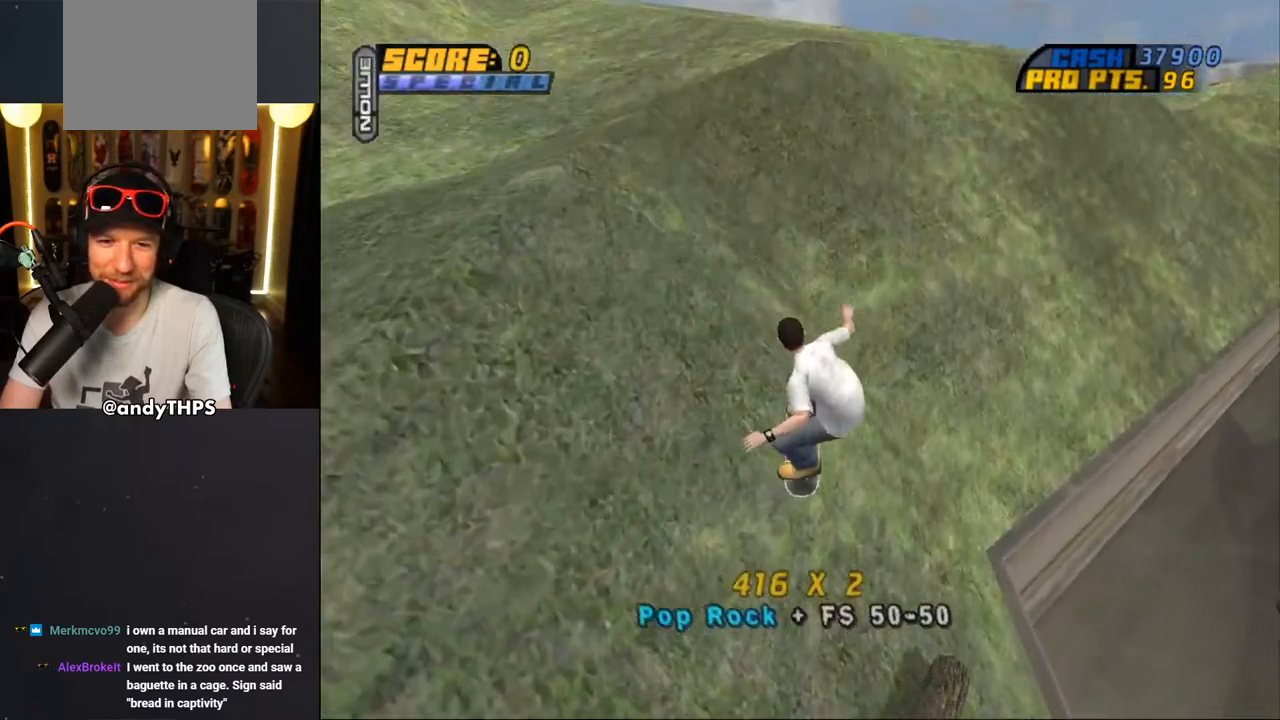
{"buttons": ["CROSS", "TRIANGLE"], "left_stick": "center", "right_stick": "center", "events": [[83, "DPAD_UP", "down"], [83, "R1", "up"], [150, "DPAD_UP", "up"], [400, "DPAD_UP", "down"], [433, "DPAD_UP", "up"]]}
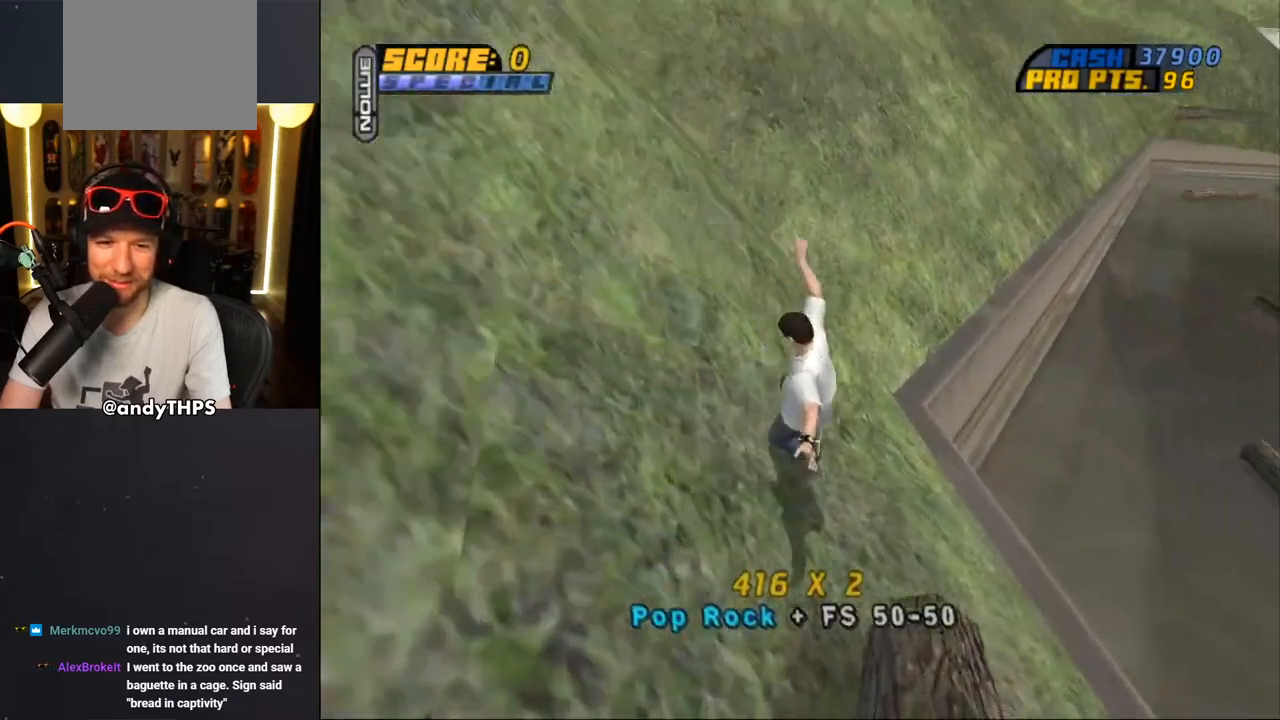
{"buttons": ["CROSS", "TRIANGLE", "DPAD_LEFT"], "left_stick": "center", "right_stick": "center", "events": [[17, "DPAD_LEFT", "down"]]}
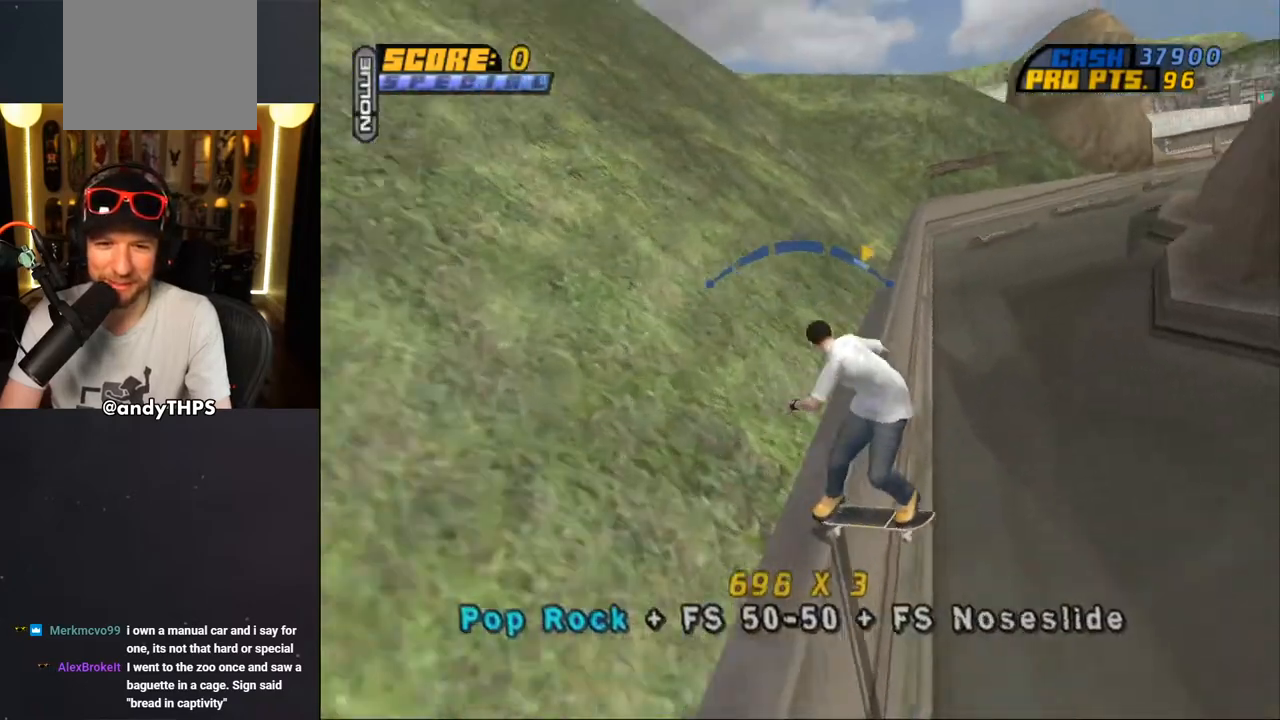
{"buttons": ["CROSS"], "left_stick": "center", "right_stick": "center", "events": [[133, "DPAD_UP", "down"], [200, "TRIANGLE", "up"], [333, "DPAD_UP", "up"], [350, "DPAD_LEFT", "up"]]}
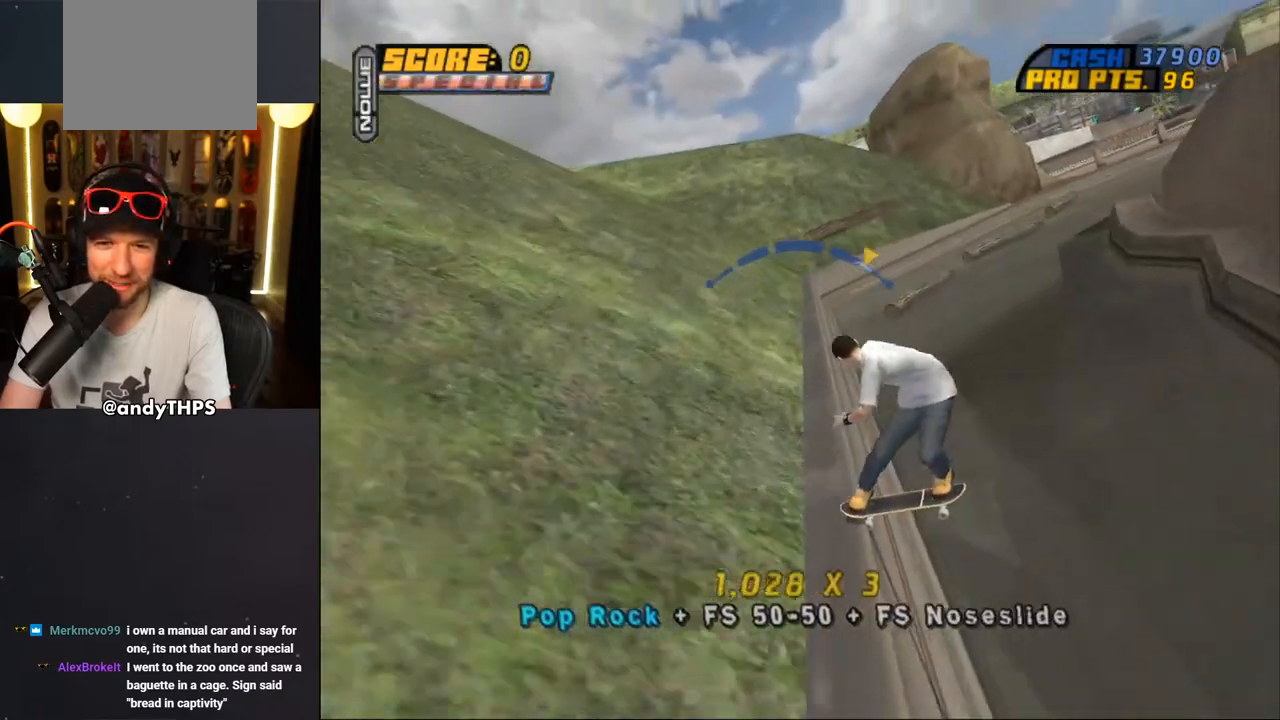
{"buttons": ["CROSS"], "left_stick": "center", "right_stick": "center", "events": [[100, "DPAD_RIGHT", "down"], [233, "DPAD_DOWN", "down"], [400, "DPAD_DOWN", "up"], [467, "DPAD_RIGHT", "up"]]}
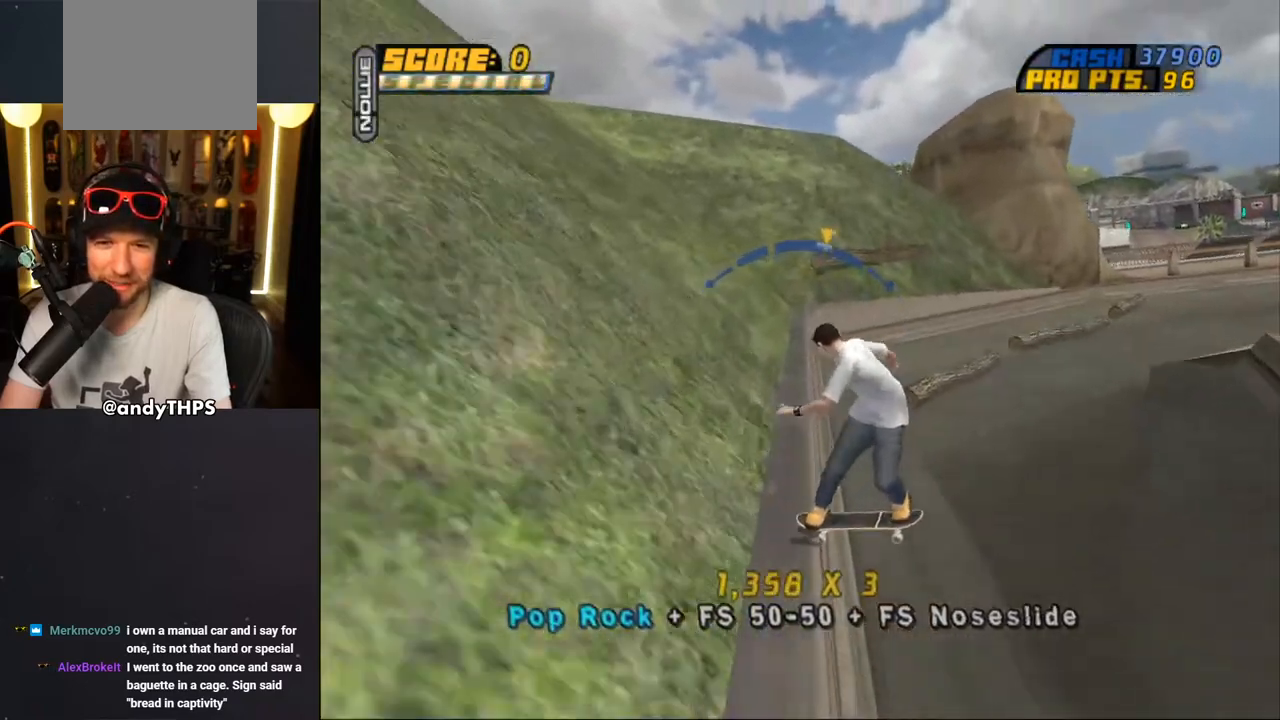
{"buttons": ["CROSS"], "left_stick": "center", "right_stick": "center", "events": [[100, "DPAD_LEFT", "down"], [217, "DPAD_UP", "down"], [433, "DPAD_UP", "up"], [467, "DPAD_LEFT", "up"]]}
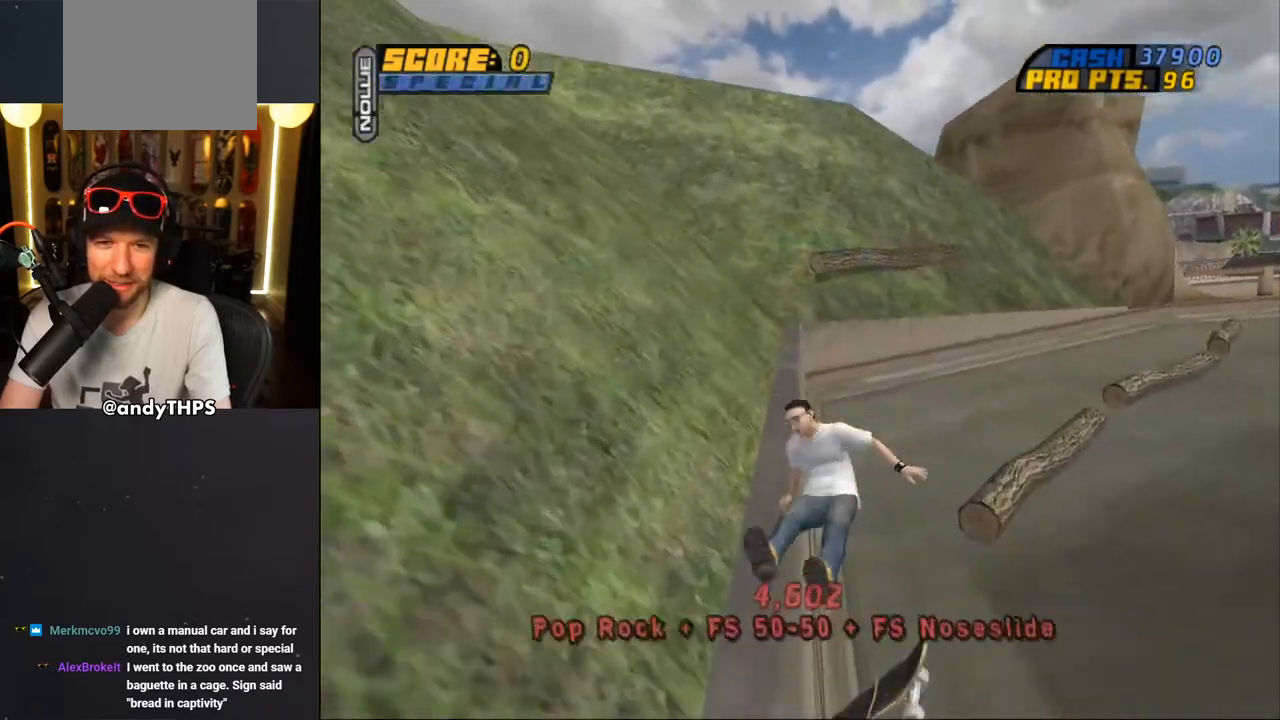
{"buttons": [], "left_stick": "center", "right_stick": "center", "events": [[67, "CROSS", "up"], [183, "right_stick", "down-left"], [233, "START", "down"], [400, "START", "up"], [400, "right_stick", "center"]]}
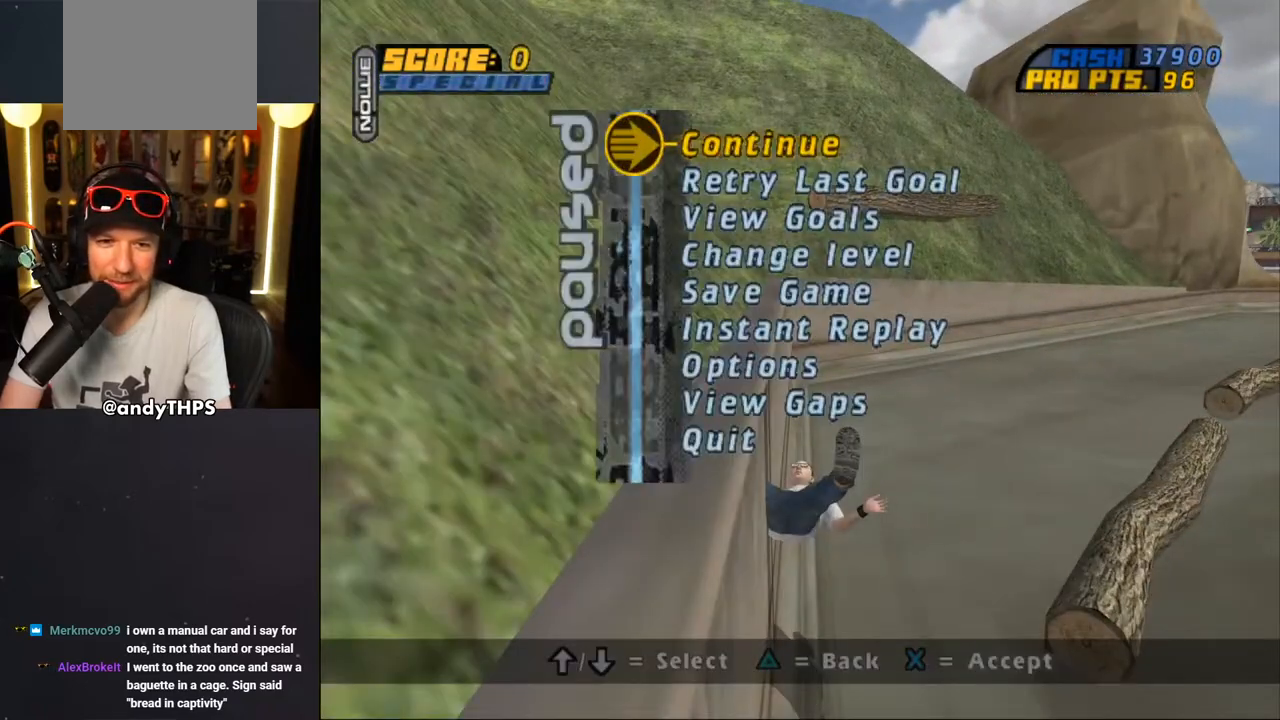
{"buttons": ["DPAD_DOWN"], "left_stick": "center", "right_stick": "center", "events": [[133, "DPAD_UP", "down"], [250, "DPAD_UP", "up"], [483, "DPAD_DOWN", "down"]]}
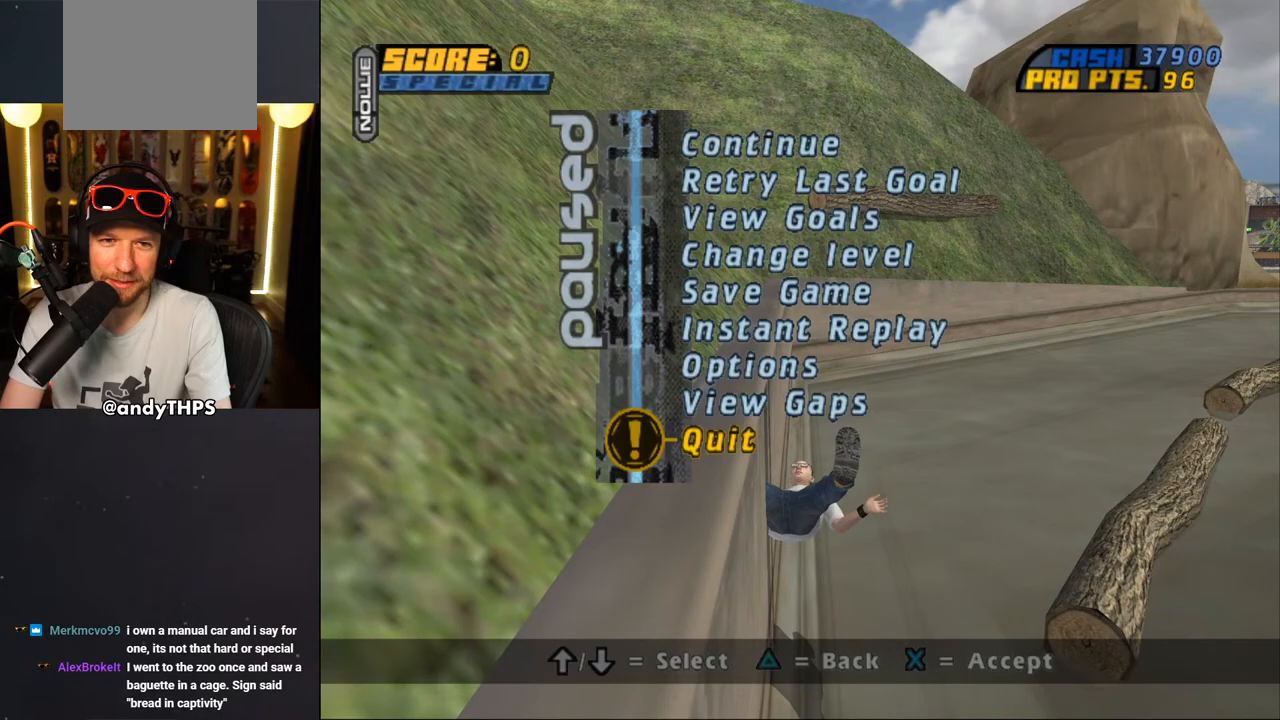
{"buttons": [], "left_stick": "center", "right_stick": "center", "events": [[100, "DPAD_DOWN", "up"], [183, "DPAD_DOWN", "down"], [300, "DPAD_DOWN", "up"], [350, "CROSS", "down"], [433, "CROSS", "up"]]}
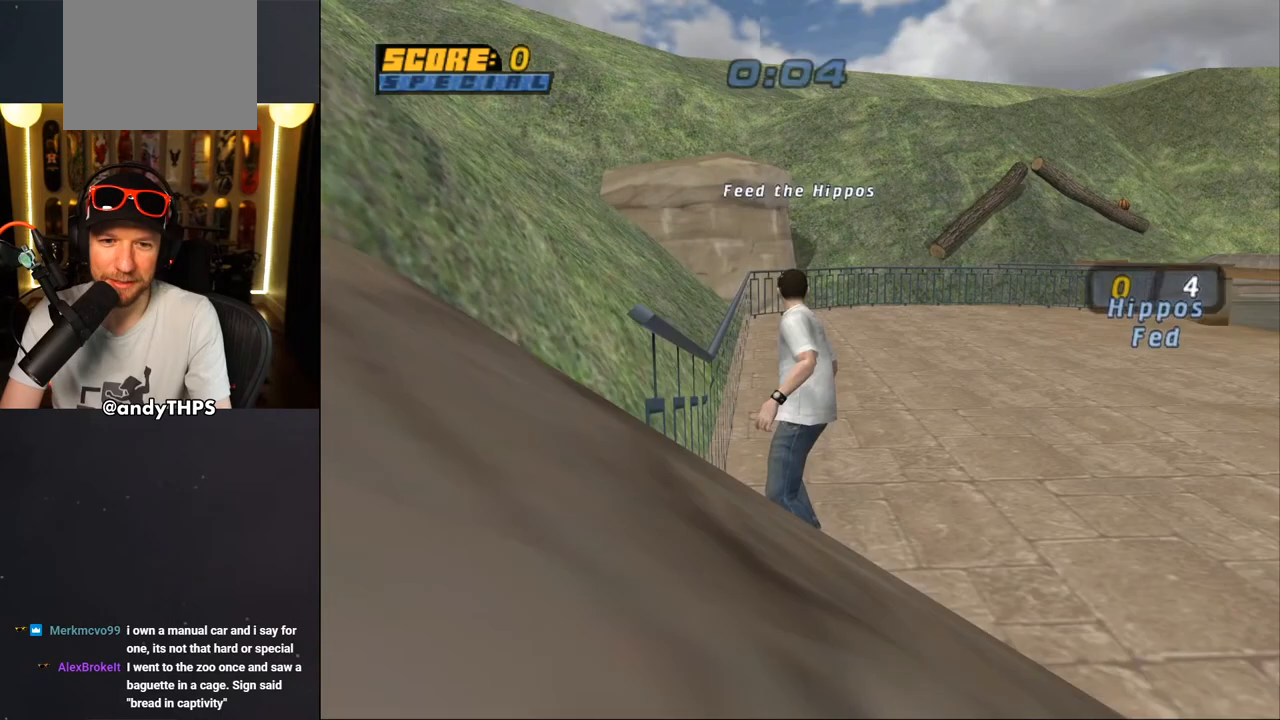
{"buttons": ["CROSS", "DPAD_UP", "DPAD_LEFT"], "left_stick": "center", "right_stick": "center", "events": [[50, "CROSS", "down"], [350, "DPAD_UP", "down"], [400, "DPAD_LEFT", "down"]]}
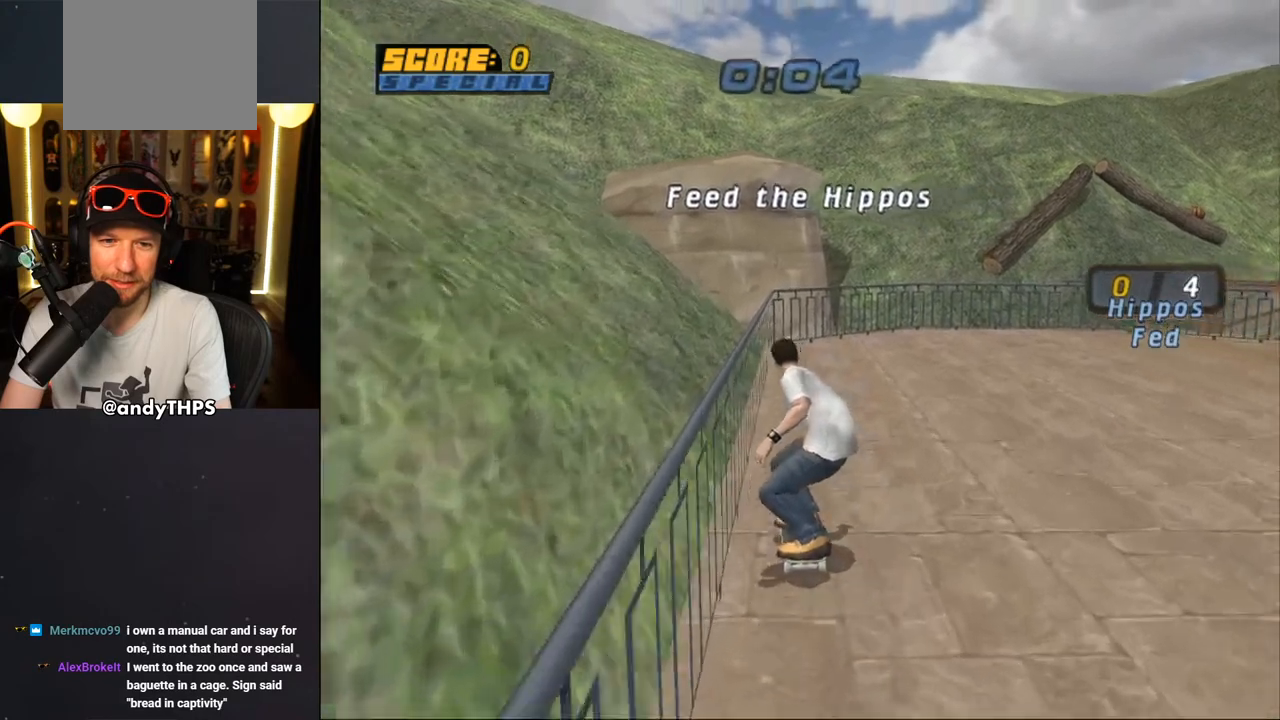
{"buttons": ["TRIANGLE", "DPAD_UP"], "left_stick": "center", "right_stick": "center", "events": [[33, "DPAD_LEFT", "up"], [33, "DPAD_UP", "up"], [67, "DPAD_UP", "down"], [133, "DPAD_UP", "up"], [200, "DPAD_UP", "down"], [267, "CROSS", "up"], [283, "DPAD_UP", "up"], [283, "TRIANGLE", "down"], [333, "DPAD_UP", "down"]]}
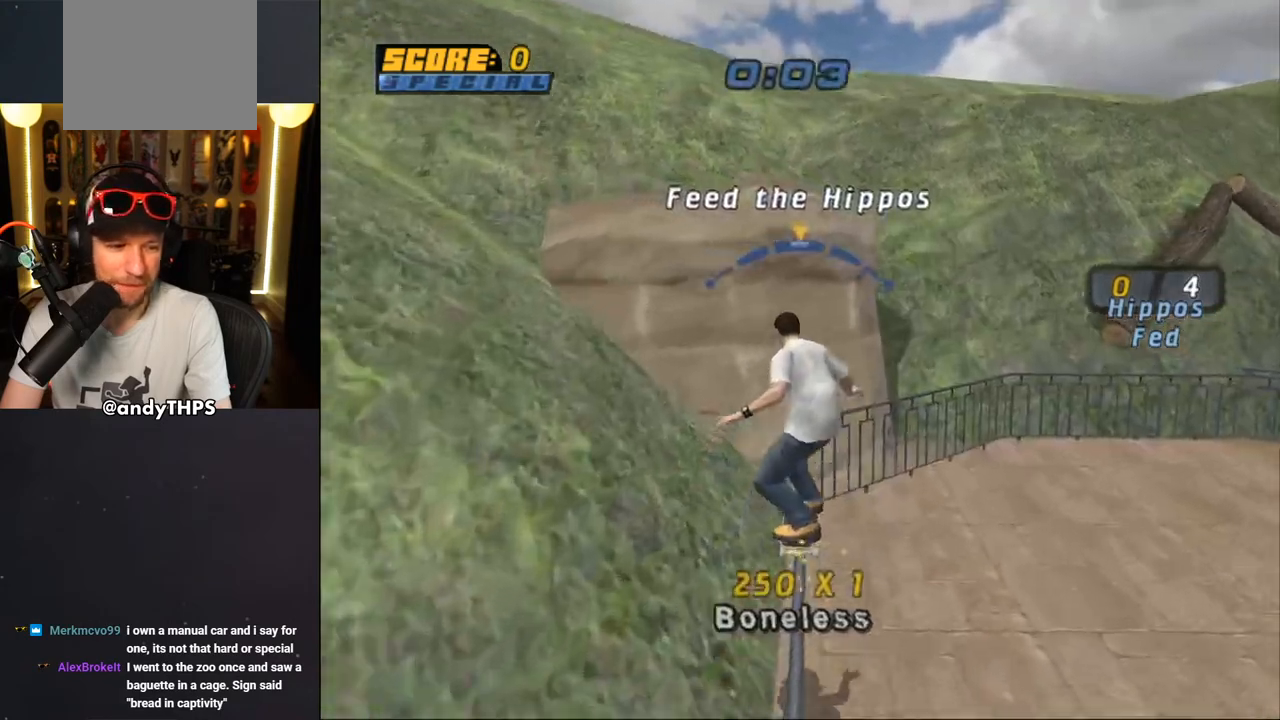
{"buttons": ["DPAD_UP"], "left_stick": "center", "right_stick": "center", "events": [[33, "DPAD_LEFT", "down"], [67, "CROSS", "down"], [83, "TRIANGLE", "up"], [133, "DPAD_LEFT", "up"], [133, "DPAD_UP", "up"], [217, "DPAD_RIGHT", "down"], [300, "DPAD_RIGHT", "up"], [417, "DPAD_UP", "down"], [467, "CROSS", "up"]]}
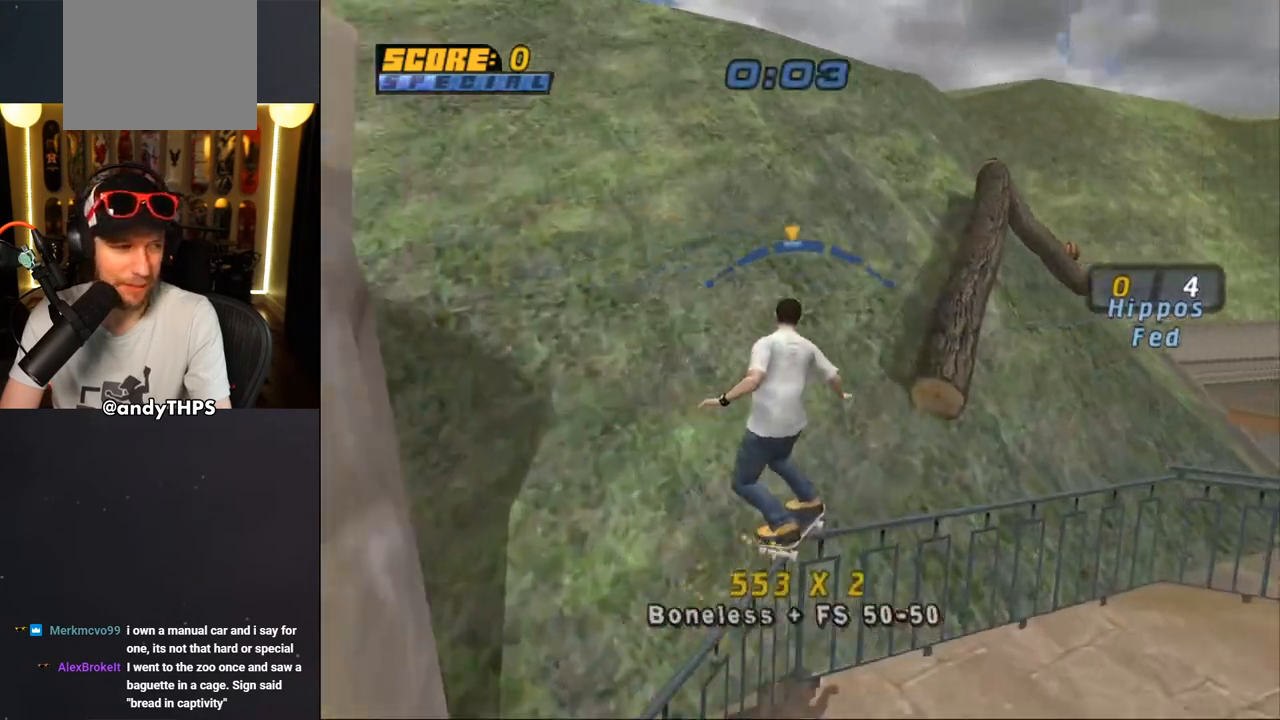
{"buttons": ["CROSS", "TRIANGLE", "DPAD_UP"], "left_stick": "center", "right_stick": "center", "events": [[200, "TRIANGLE", "down"], [300, "CROSS", "down"], [383, "CROSS", "up"], [500, "CROSS", "down"]]}
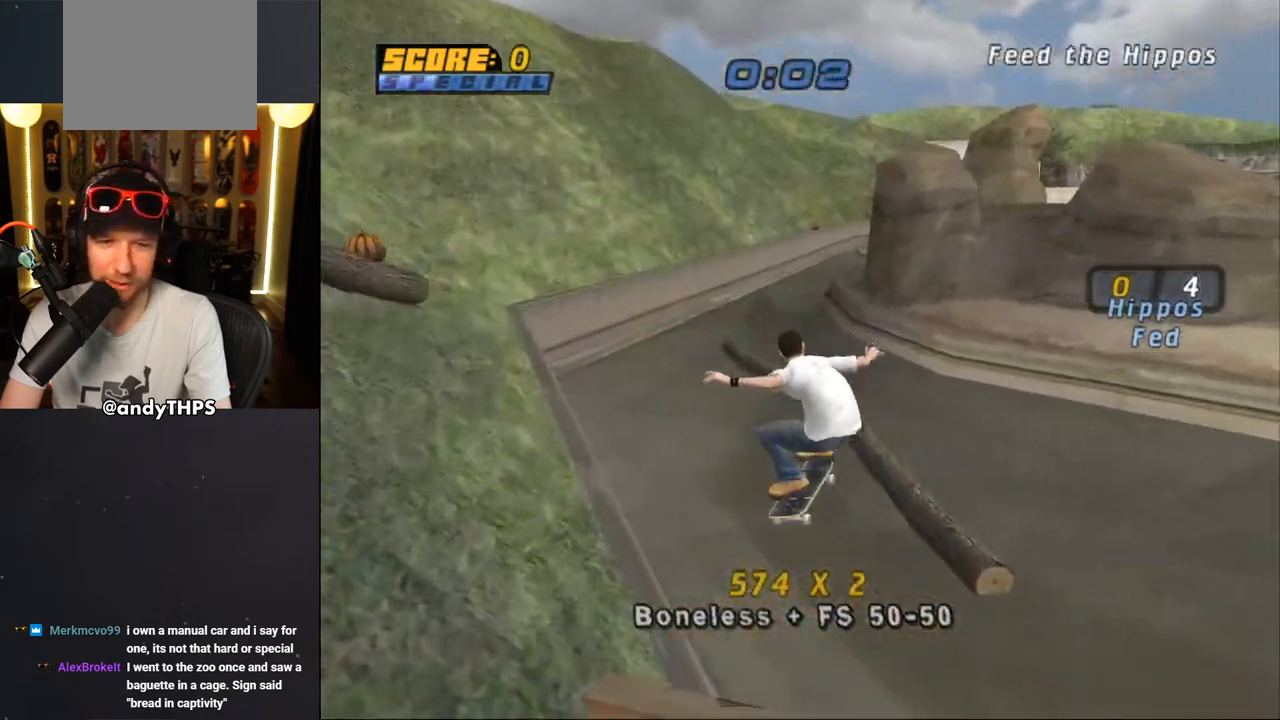
{"buttons": ["TRIANGLE"], "left_stick": "center", "right_stick": "center", "events": [[50, "DPAD_UP", "up"], [483, "CROSS", "up"]]}
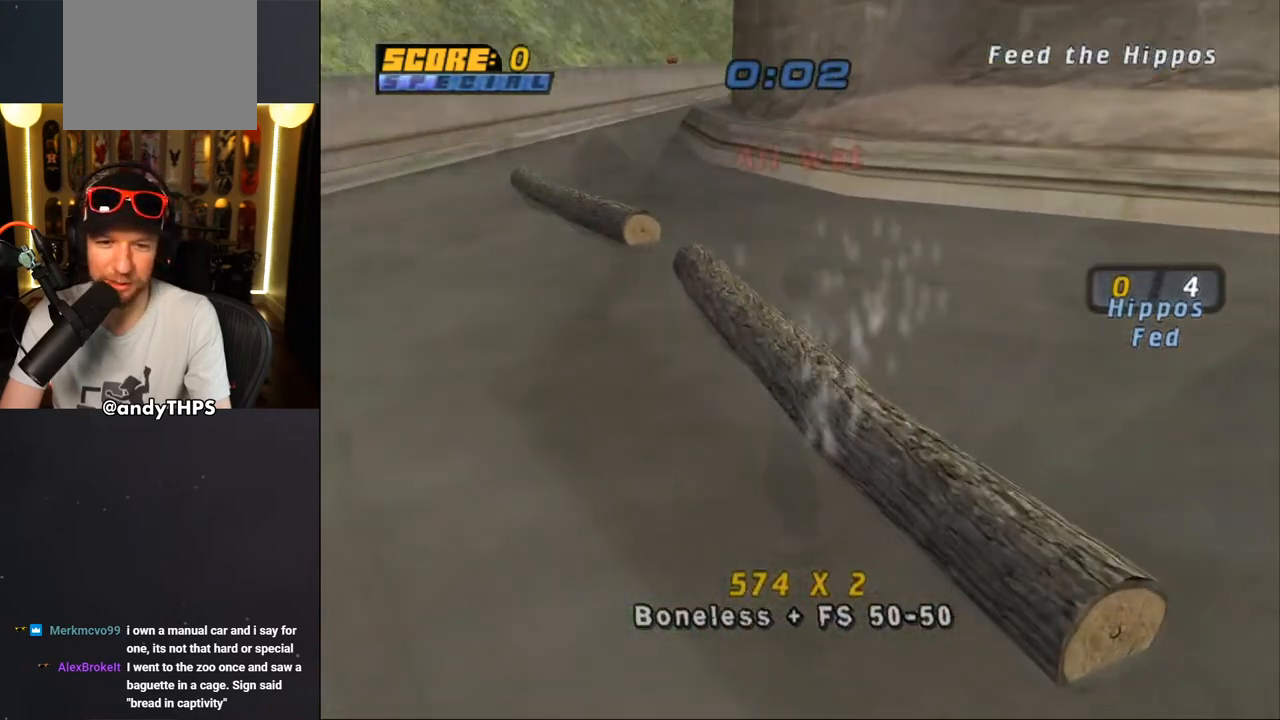
{"buttons": ["START"], "left_stick": "center", "right_stick": "center", "events": [[133, "TRIANGLE", "up"], [267, "START", "down"], [333, "right_stick", "left"], [450, "right_stick", "center"]]}
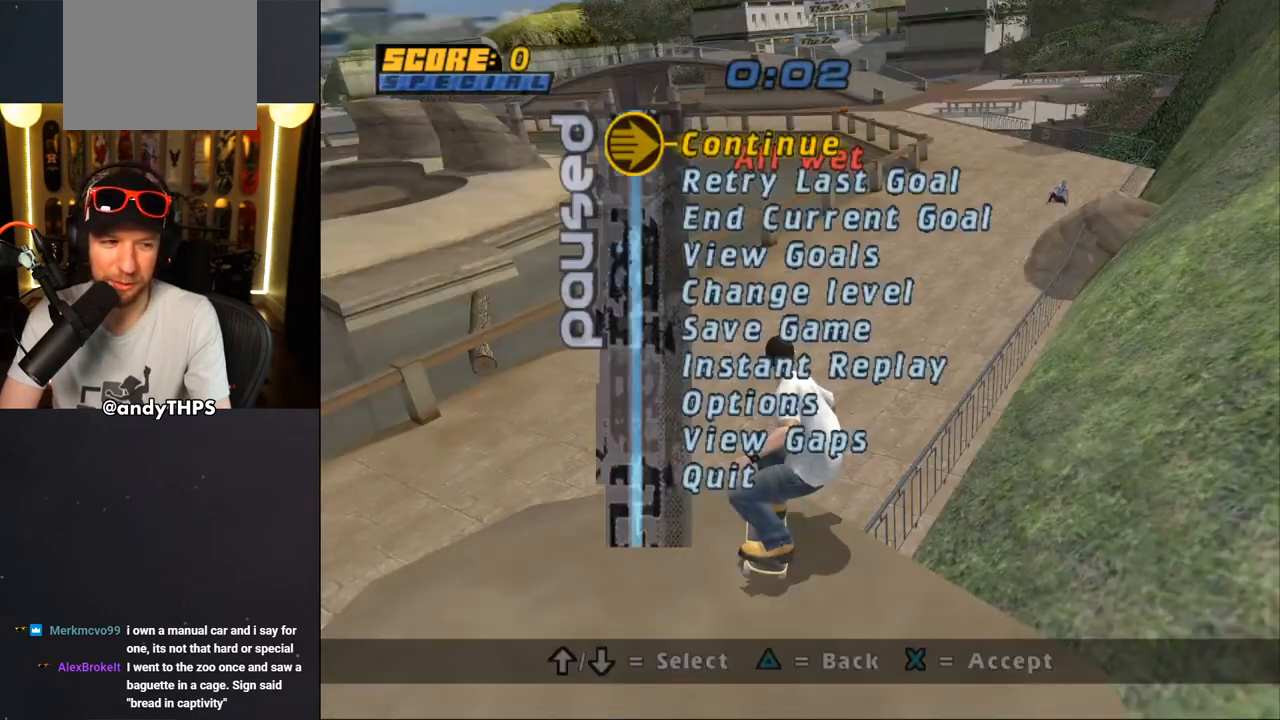
{"buttons": [], "left_stick": "center", "right_stick": "center", "events": [[33, "DPAD_DOWN", "down"], [133, "DPAD_DOWN", "up"], [200, "START", "up"]]}
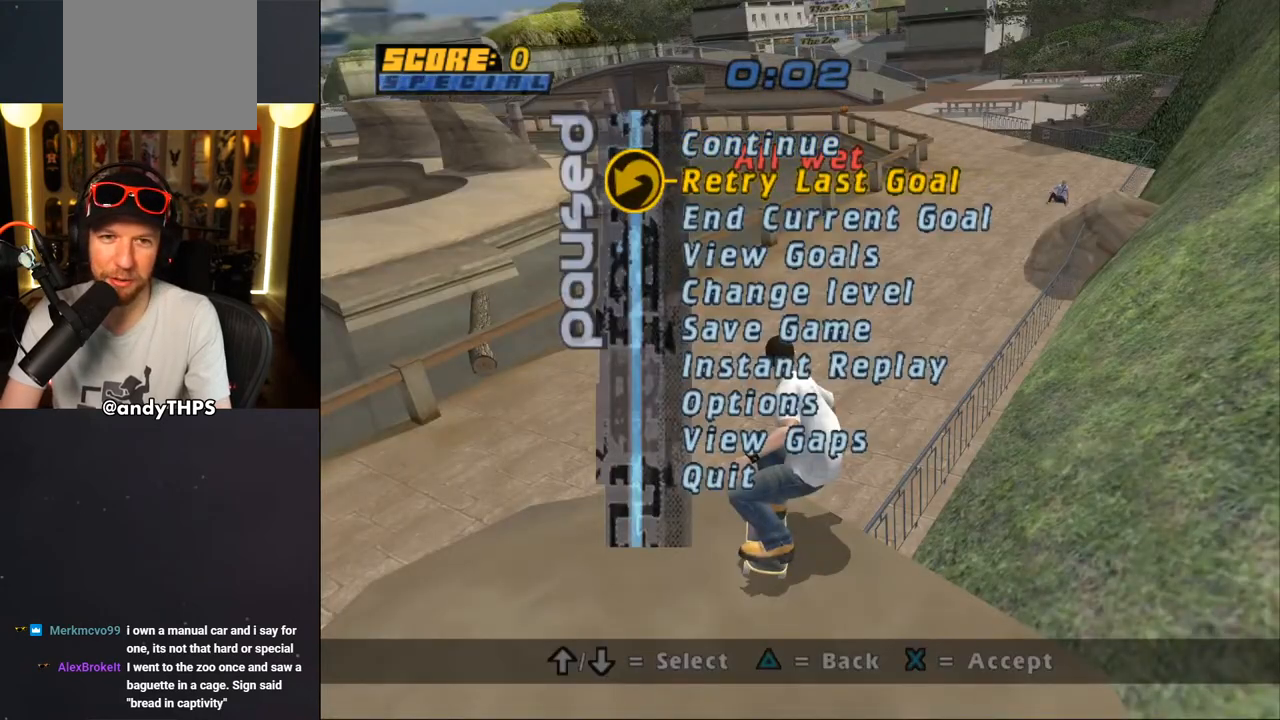
{"buttons": [], "left_stick": "center", "right_stick": "center", "events": [[50, "CROSS", "down"], [150, "CROSS", "up"]]}
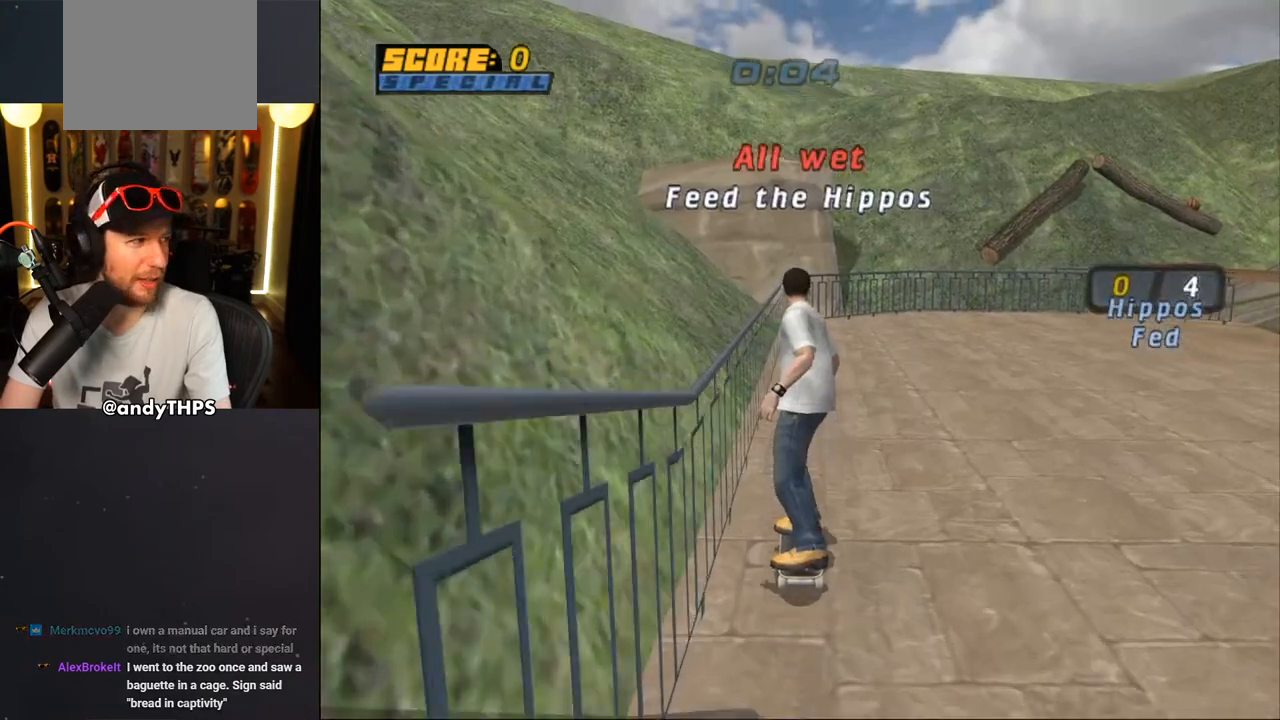
{"buttons": ["DPAD_RIGHT"], "left_stick": "center", "right_stick": "center", "events": [[483, "DPAD_RIGHT", "down"]]}
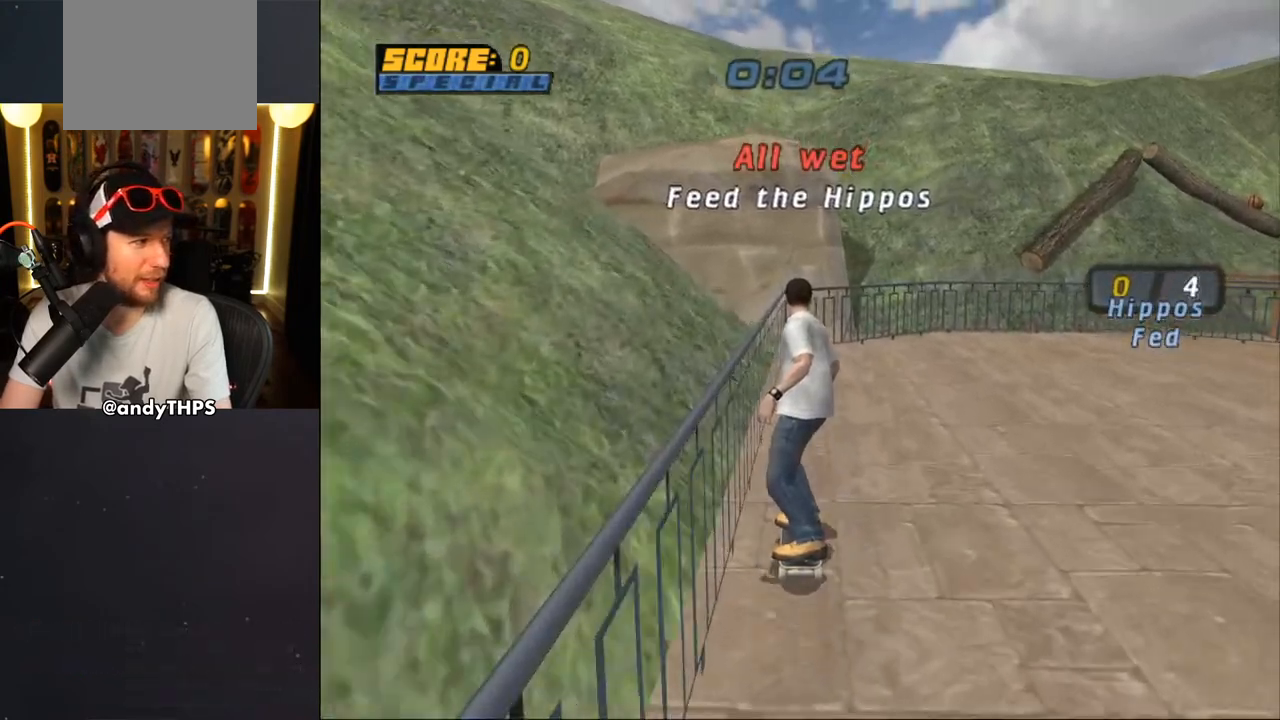
{"buttons": ["CROSS", "DPAD_DOWN"], "left_stick": "center", "right_stick": "center", "events": [[17, "DPAD_DOWN", "down"], [67, "CROSS", "down"], [217, "DPAD_RIGHT", "up"]]}
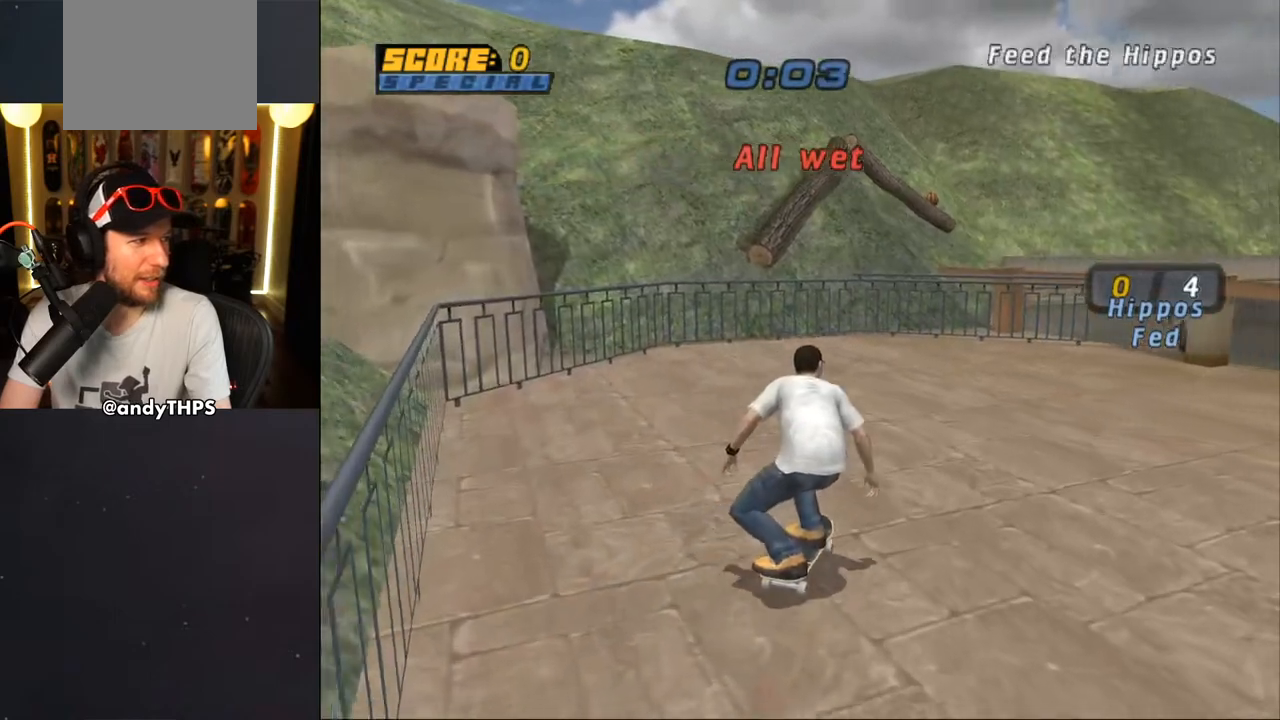
{"buttons": ["CROSS", "DPAD_DOWN"], "left_stick": "center", "right_stick": "center", "events": []}
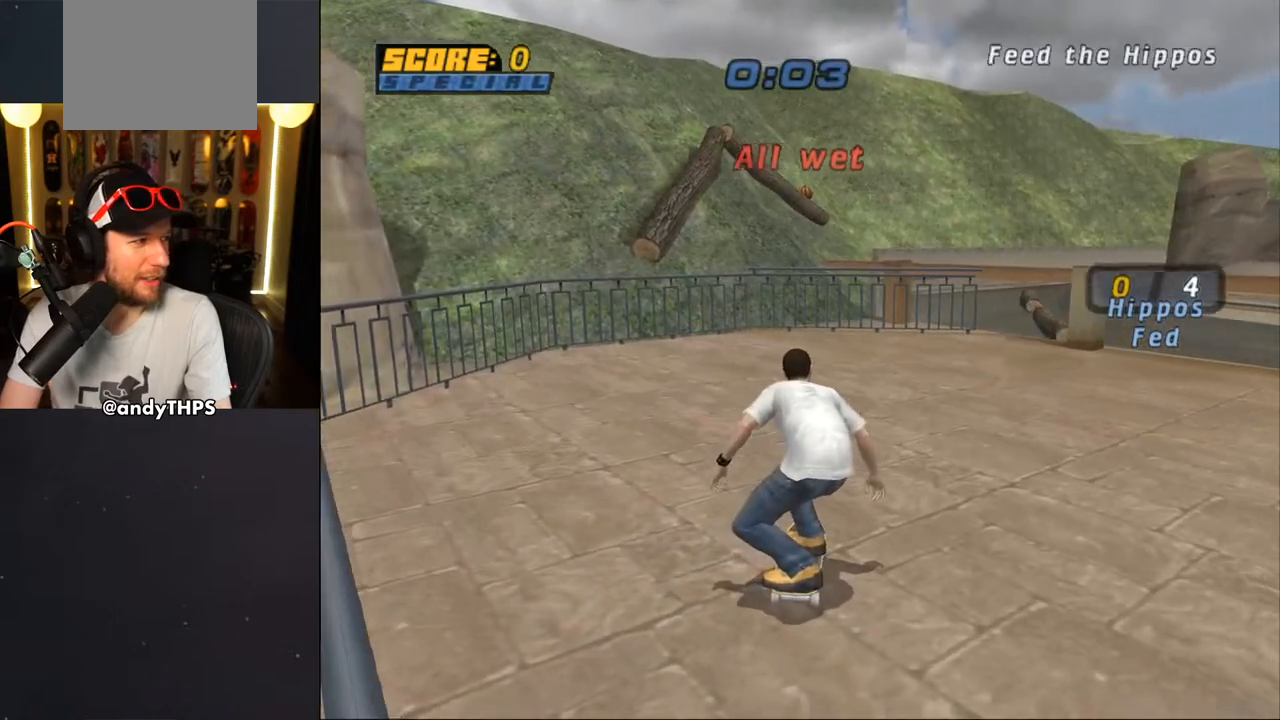
{"buttons": ["CROSS", "DPAD_DOWN"], "left_stick": "center", "right_stick": "center", "events": []}
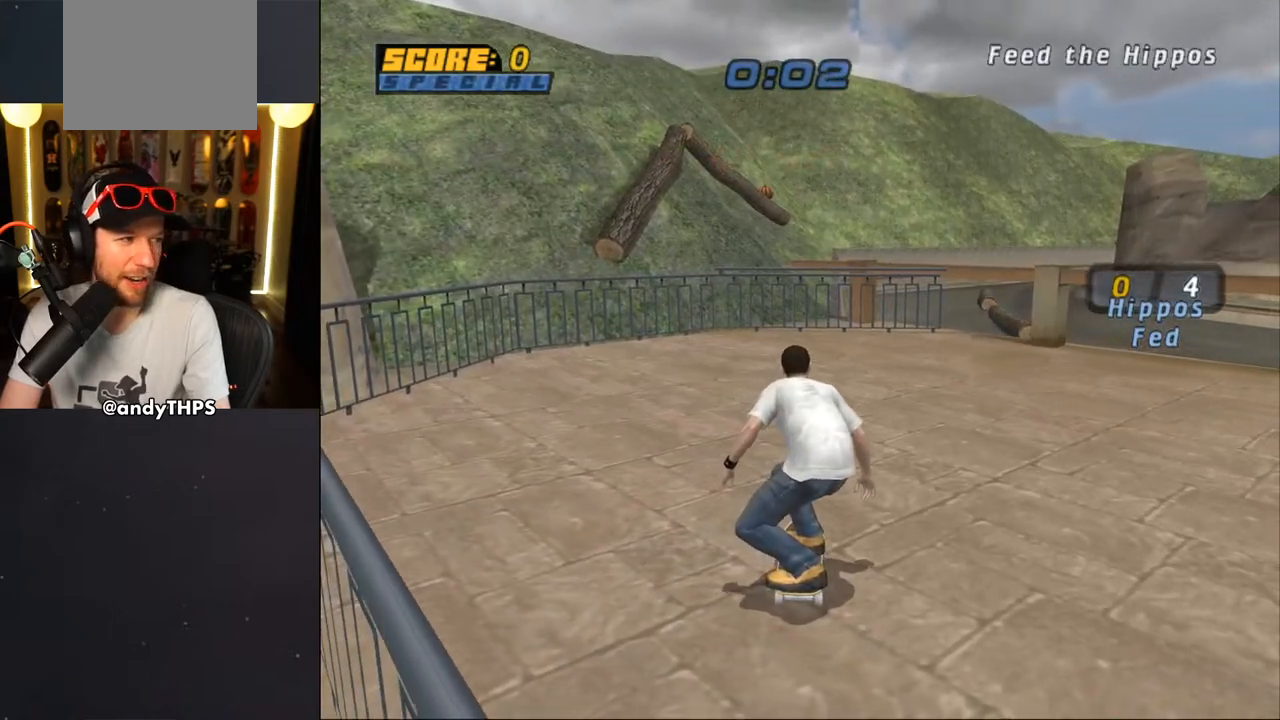
{"buttons": ["CROSS", "DPAD_DOWN"], "left_stick": "center", "right_stick": "center", "events": []}